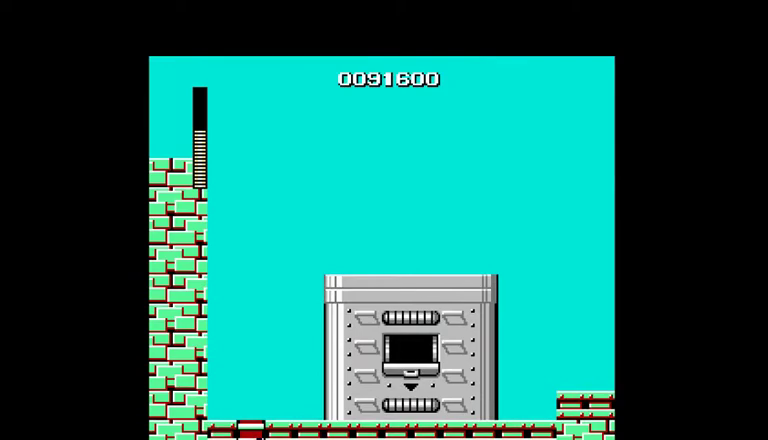
Gameplay with a controller (Nintendo layout); each line is a JSON object with the inputs held at the frame after it. "events" lists button and stick changes between this image and that frame as [ms after this image, input, new state], when the widget could be followed in between. Not read: L3 R3.
{"buttons": ["DPAD_UP", "DPAD_RIGHT"], "events": [[33, "DPAD_RIGHT", "down"]]}
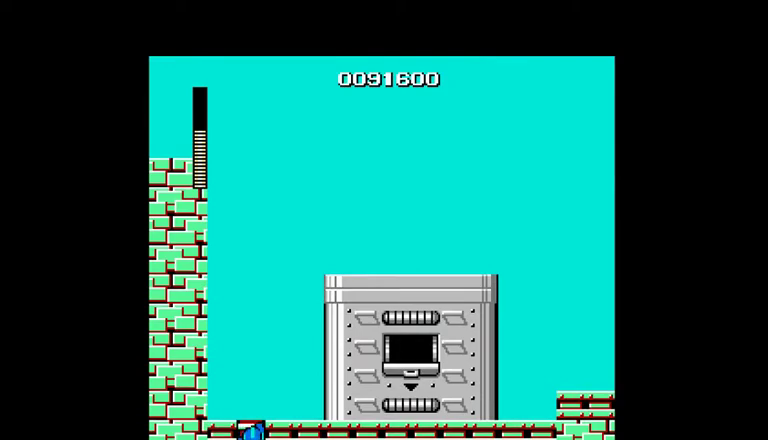
{"buttons": ["DPAD_RIGHT"], "events": [[467, "DPAD_UP", "up"]]}
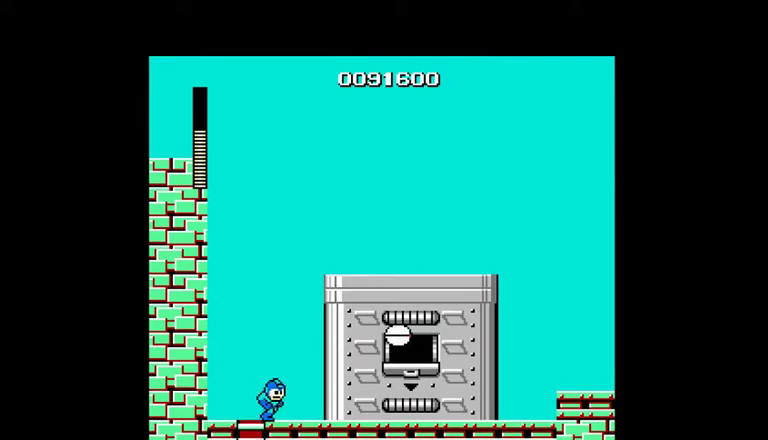
{"buttons": ["DPAD_RIGHT"], "events": []}
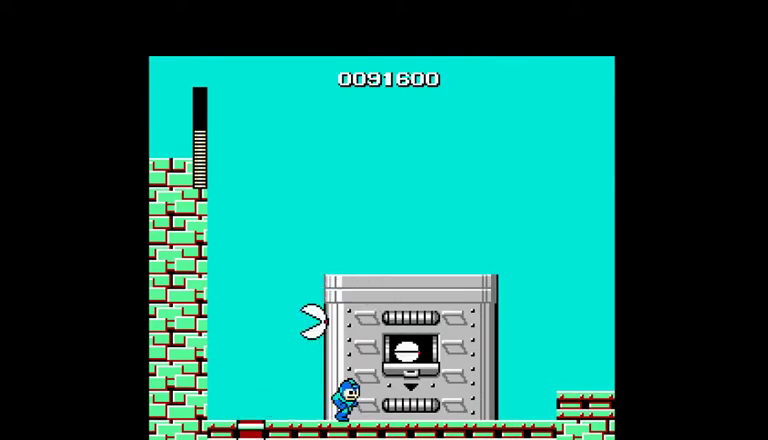
{"buttons": ["DPAD_RIGHT"]}
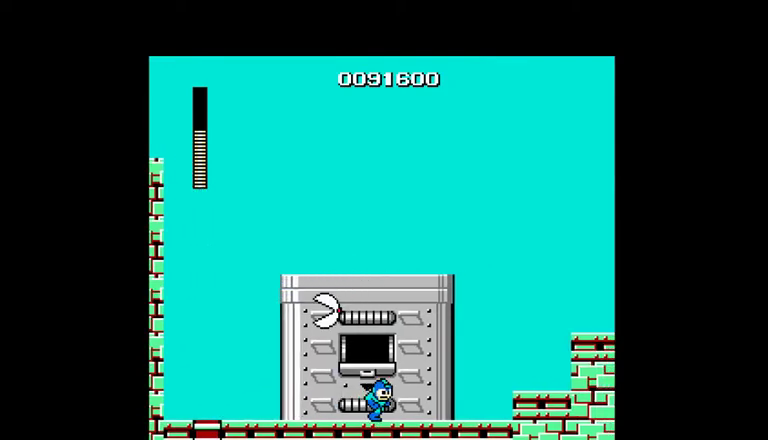
{"buttons": ["A", "DPAD_RIGHT"], "events": [[100, "DPAD_DOWN", "down"], [167, "DPAD_DOWN", "up"], [500, "A", "down"]]}
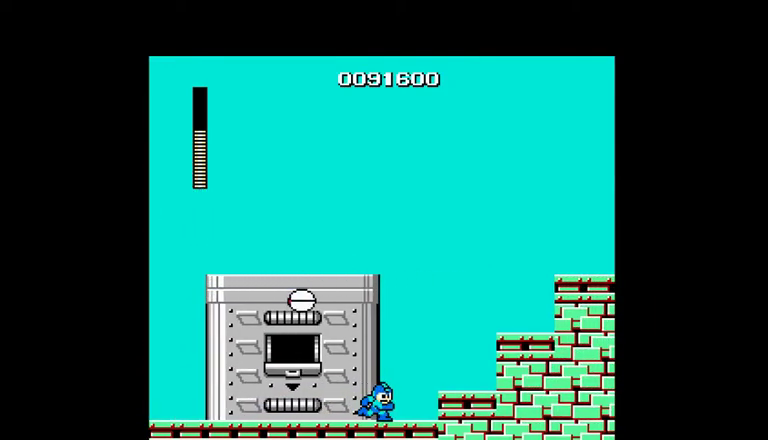
{"buttons": ["A", "DPAD_RIGHT"], "events": [[100, "A", "up"], [467, "A", "down"]]}
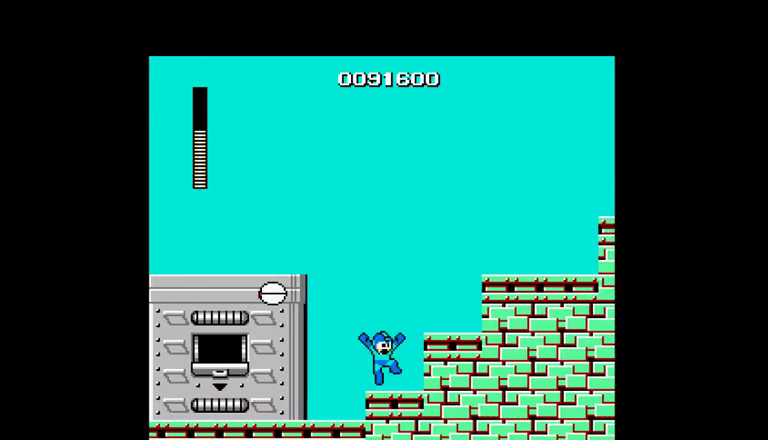
{"buttons": ["A", "DPAD_RIGHT"], "events": [[100, "A", "up"], [333, "A", "down"]]}
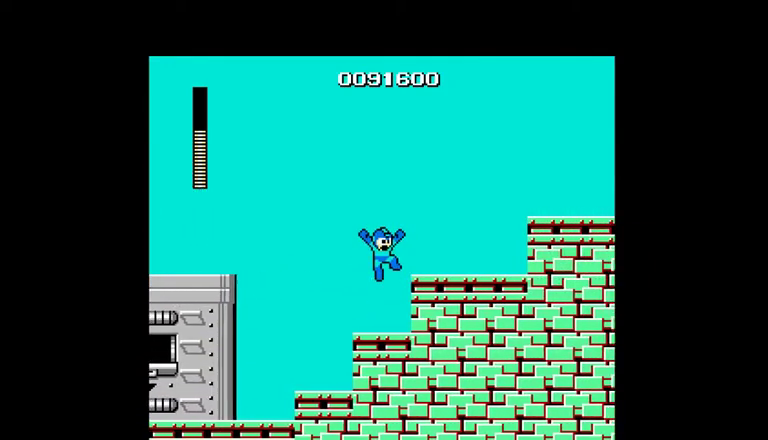
{"buttons": ["DPAD_RIGHT"], "events": [[167, "A", "up"]]}
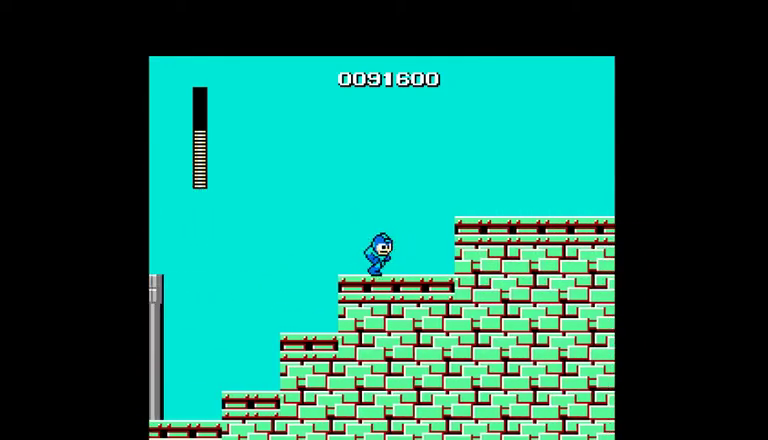
{"buttons": ["DPAD_RIGHT"], "events": [[67, "A", "down"], [300, "A", "up"]]}
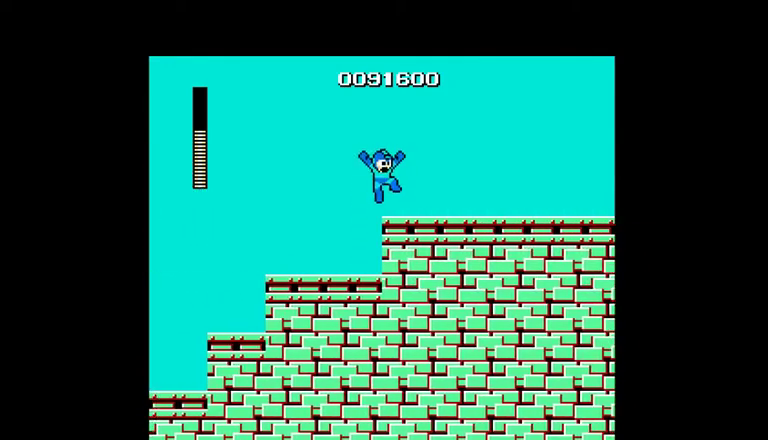
{"buttons": ["DPAD_RIGHT"], "events": []}
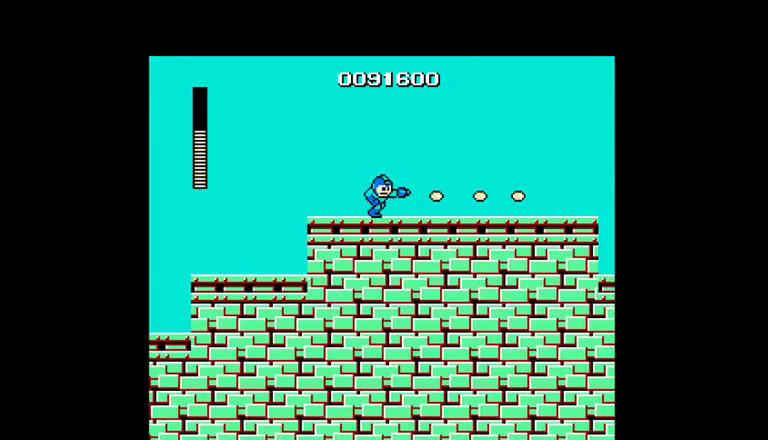
{"buttons": ["B", "DPAD_RIGHT"], "events": [[200, "B", "down"], [267, "B", "up"], [333, "B", "down"], [400, "B", "up"], [467, "B", "down"]]}
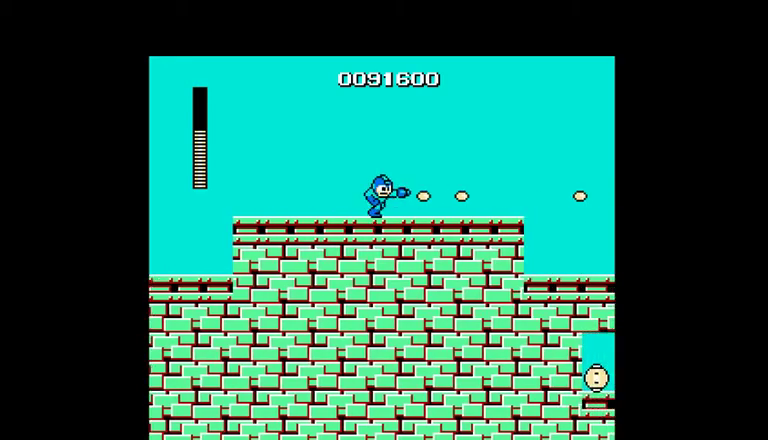
{"buttons": ["DPAD_RIGHT"], "events": [[200, "B", "up"], [267, "B", "down"], [333, "B", "up"], [400, "B", "down"], [500, "B", "up"]]}
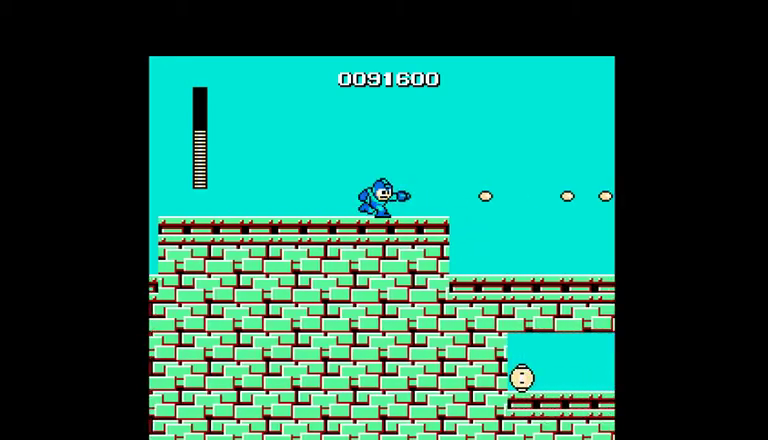
{"buttons": ["DPAD_RIGHT"], "events": [[67, "B", "down"], [133, "B", "up"], [200, "B", "down"], [267, "B", "up"], [367, "B", "down"], [433, "B", "up"]]}
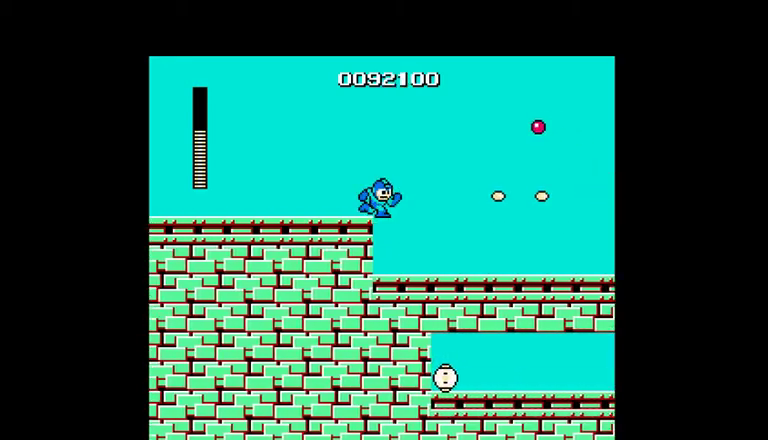
{"buttons": ["DPAD_RIGHT"], "events": []}
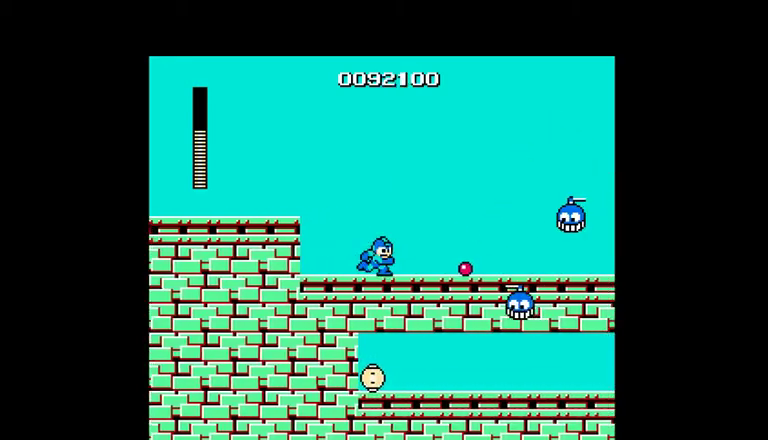
{"buttons": ["A", "B", "DPAD_RIGHT"], "events": [[300, "A", "down"], [400, "B", "down"]]}
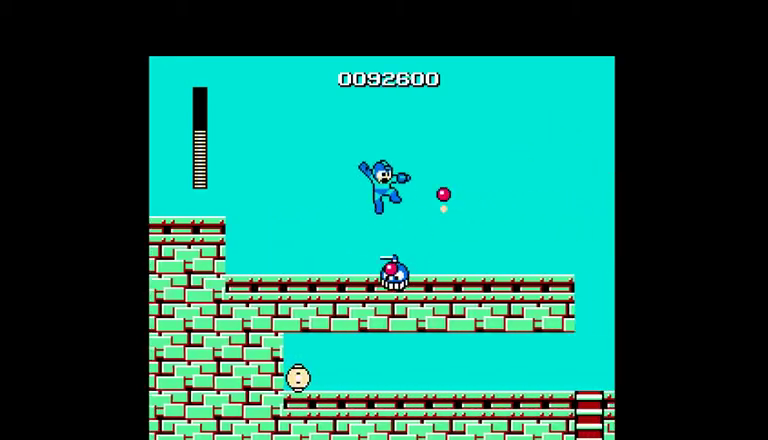
{"buttons": ["DPAD_RIGHT"], "events": [[200, "A", "up"], [200, "B", "up"]]}
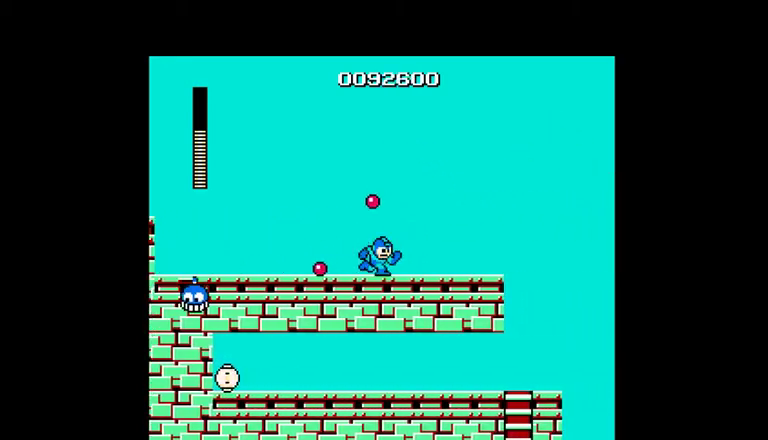
{"buttons": ["DPAD_RIGHT"], "events": []}
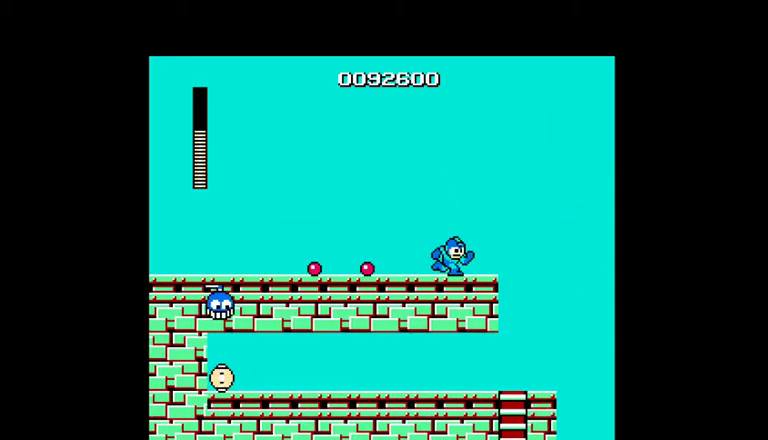
{"buttons": ["DPAD_LEFT"], "events": [[433, "DPAD_RIGHT", "up"], [467, "DPAD_LEFT", "down"]]}
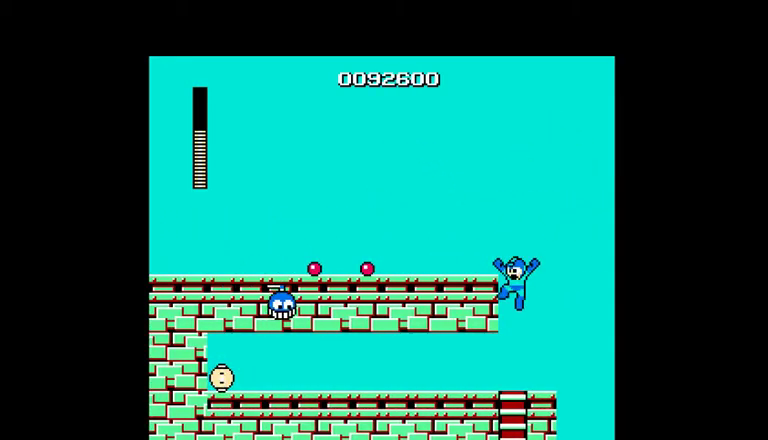
{"buttons": ["DPAD_LEFT"], "events": [[100, "B", "down"], [167, "B", "up"]]}
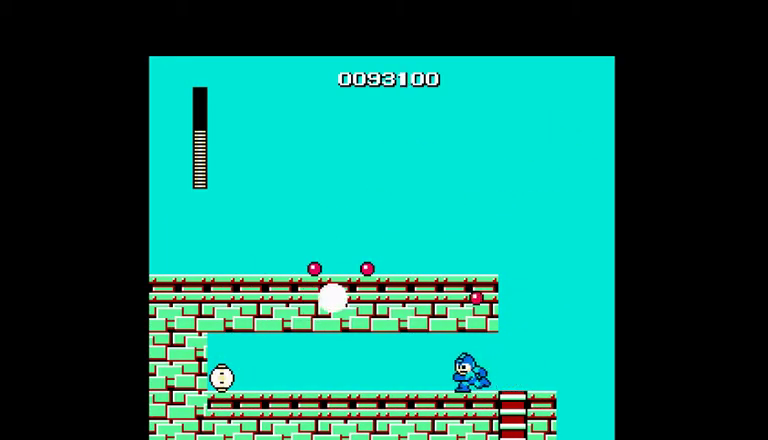
{"buttons": ["A", "DPAD_LEFT"], "events": [[500, "A", "down"]]}
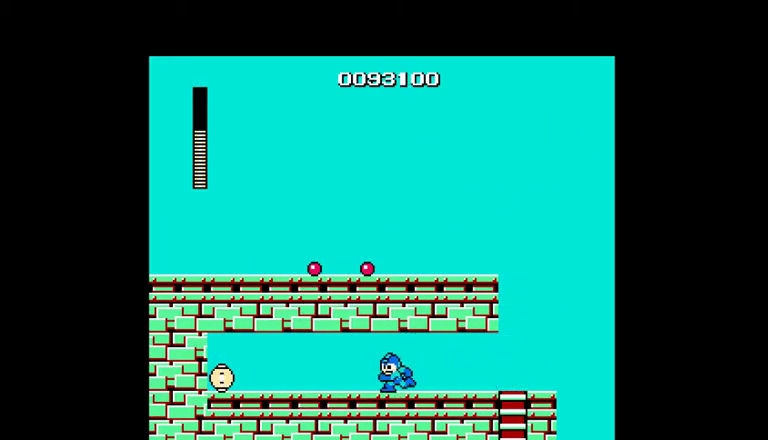
{"buttons": ["DPAD_LEFT"], "events": [[67, "A", "up"], [167, "A", "down"], [233, "A", "up"], [333, "A", "down"], [433, "A", "up"]]}
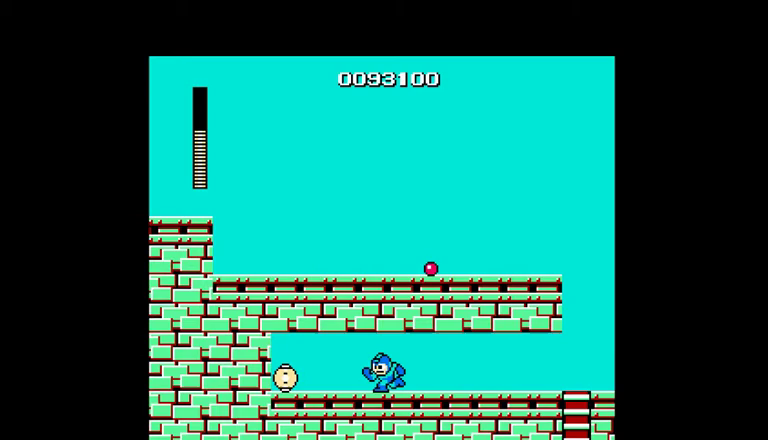
{"buttons": ["DPAD_LEFT"], "events": [[33, "A", "down"], [100, "A", "up"]]}
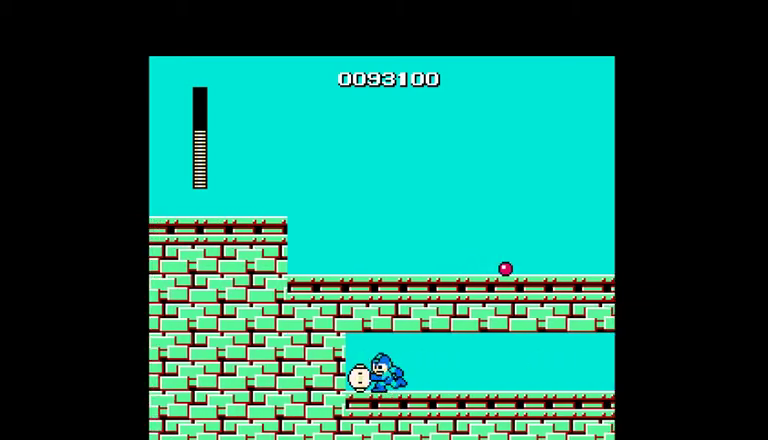
{"buttons": ["DPAD_RIGHT"], "events": [[67, "DPAD_LEFT", "up"], [67, "DPAD_RIGHT", "down"]]}
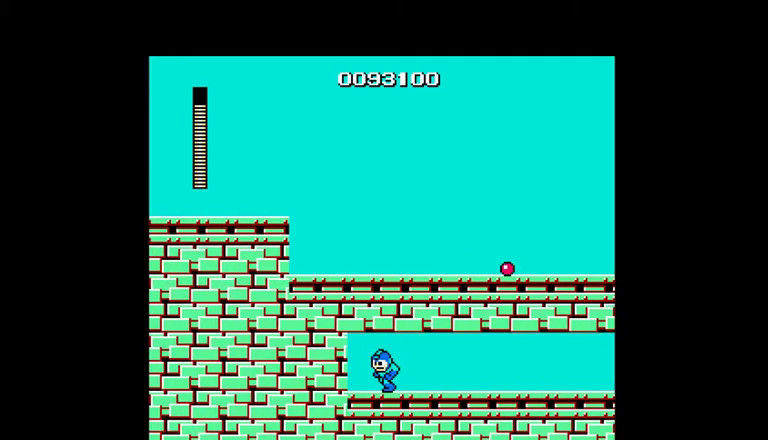
{"buttons": ["DPAD_RIGHT"], "events": []}
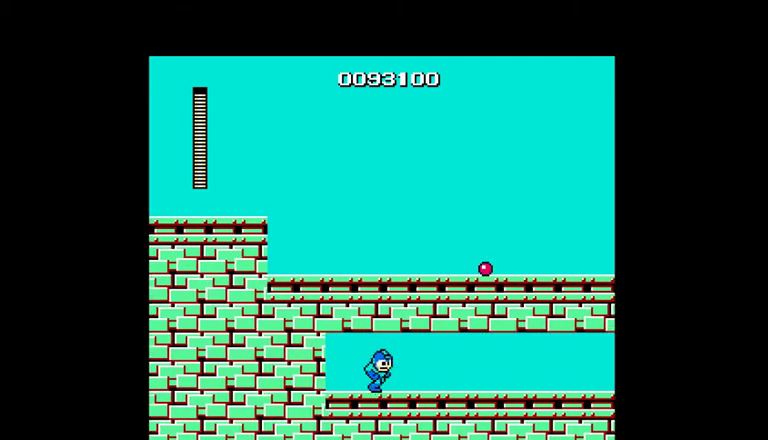
{"buttons": ["DPAD_RIGHT"], "events": [[400, "A", "down"], [467, "A", "up"]]}
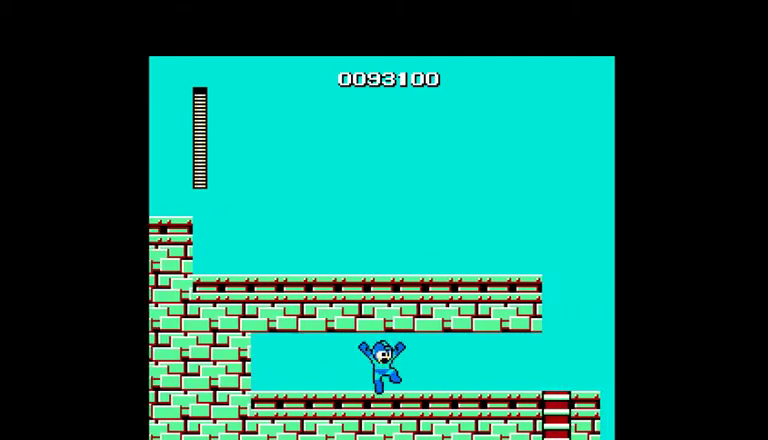
{"buttons": ["DPAD_RIGHT"], "events": [[100, "A", "down"], [200, "A", "up"]]}
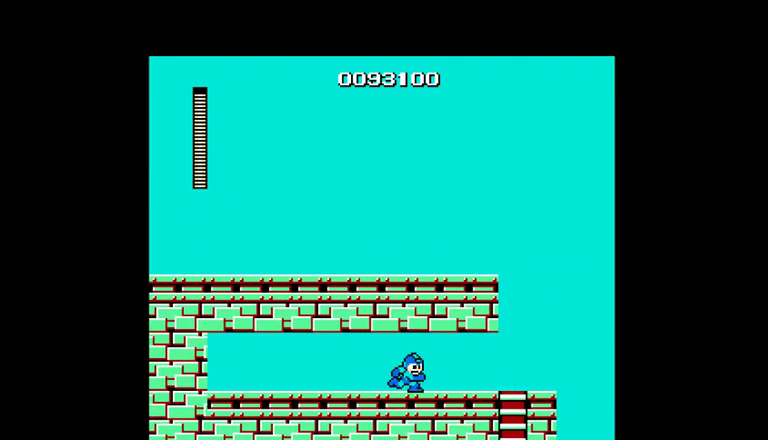
{"buttons": ["DPAD_RIGHT"], "events": []}
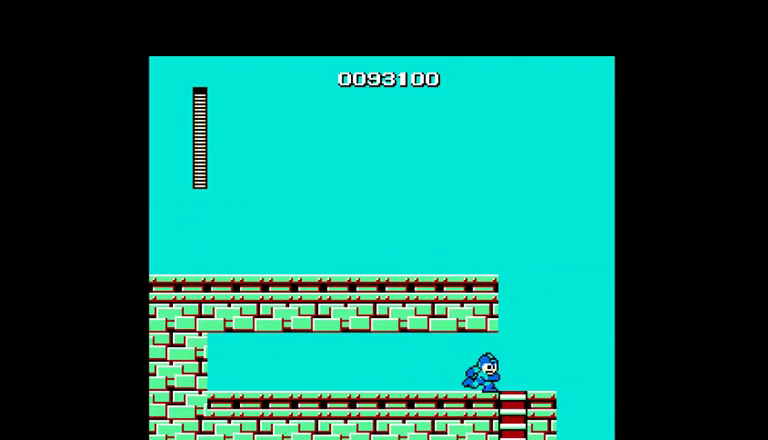
{"buttons": ["DPAD_LEFT"], "events": [[200, "DPAD_DOWN", "down"], [267, "DPAD_RIGHT", "up"], [300, "DPAD_DOWN", "up"], [367, "DPAD_LEFT", "down"]]}
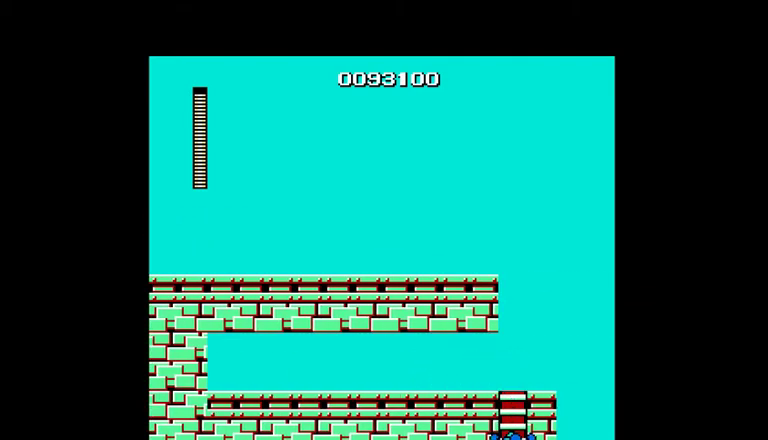
{"buttons": ["DPAD_LEFT"], "events": []}